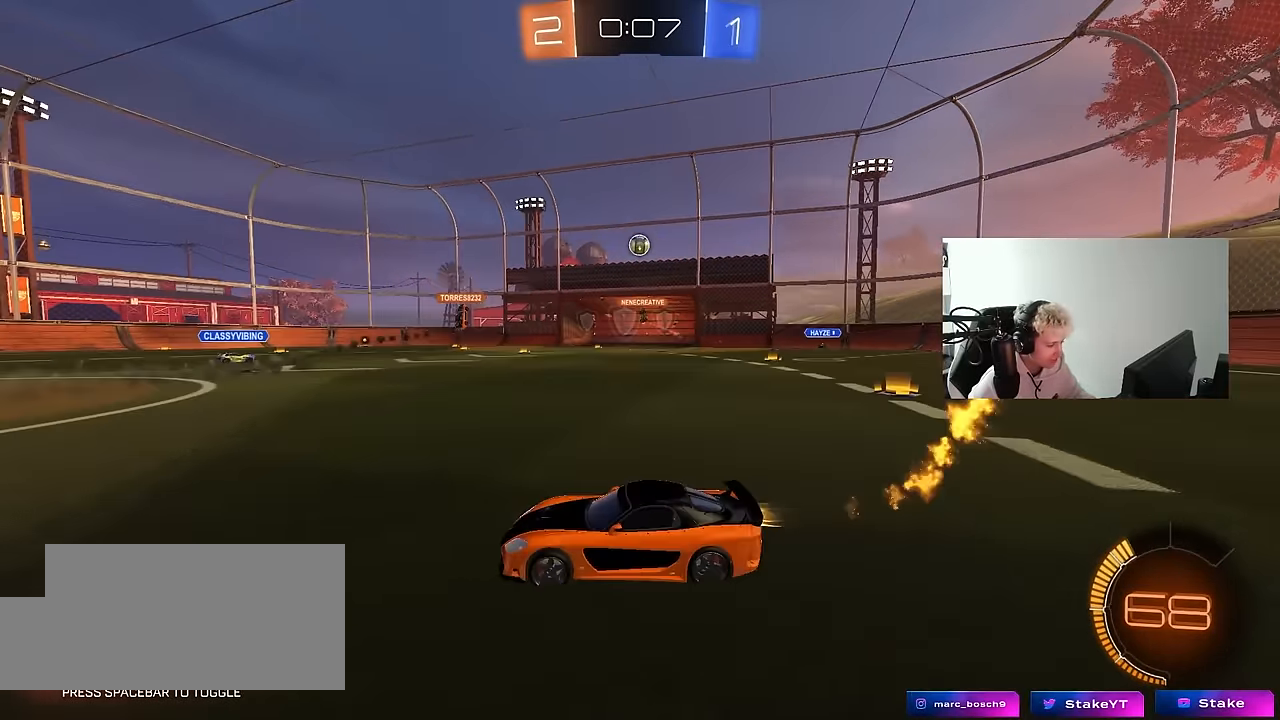
Gameplay with keyboard and mouse; each line is a JSON object with the keys and mouse buttons held at the frame after it. "events" lists presses ("down") and releases ("up") of "1", "2", "3", "4", "5", "a", "alt", "c", "caps_lock", "ctrl", "d", "e", "f", "g", "q", "r", "s", "shift", "space", "t", "tab", "v", "w", "x", "z", "mouse_left", "mouse_wheel" and "mouse_right" between this image and that frame as [ms after this image, input, new state], when the widget could be followed in between. "mouse_left", "mouse_wheel", "mouse_right" = the "left", "wheel", "right" buttons of the "mouse" list. No other keys are recorded. "wheel" means that the mouse wheel is clicked or scrolled. "mouse_move" is the direction in which the mouse moves at that frame (one of eight, or "still"), when it could be read.
{"keys": ["d", "w"], "mouse": ["left"], "mouse_move": "still", "events": [[150, "mouse_left", "up"], [383, "mouse_left", "down"], [483, "d", "down"]]}
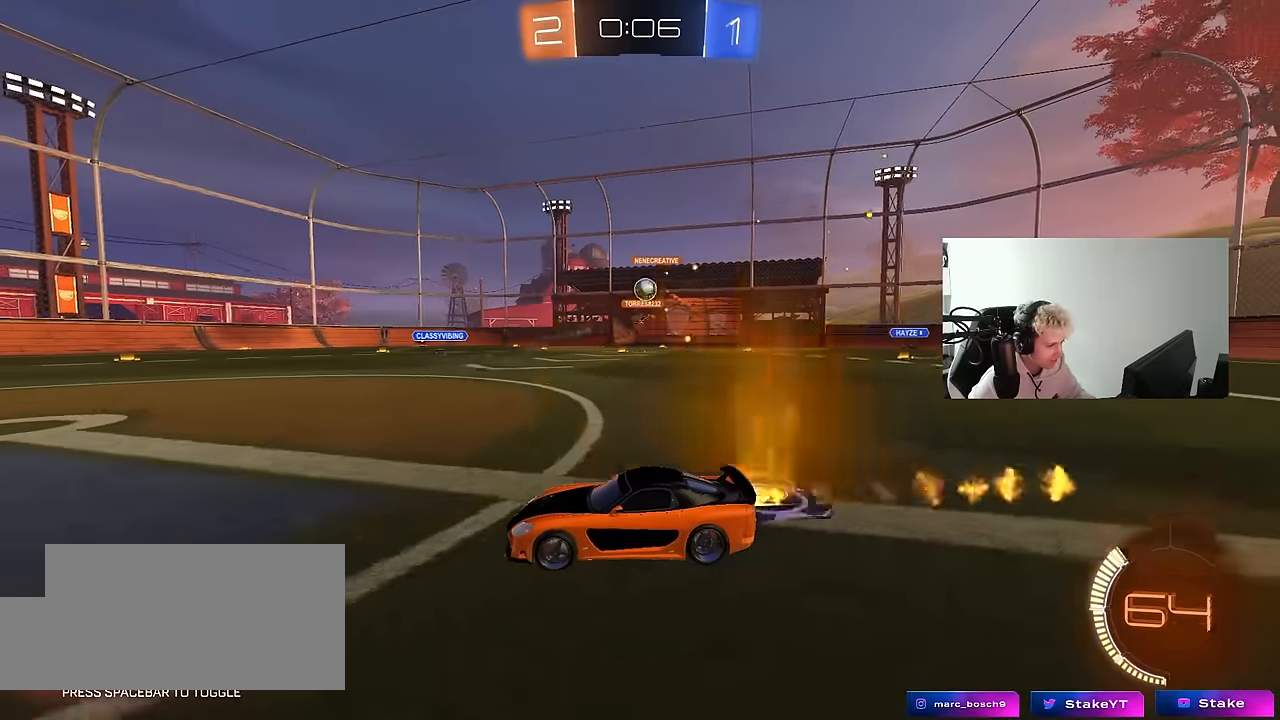
{"keys": ["d", "w"], "mouse": [], "mouse_move": "still", "events": [[167, "mouse_left", "up"], [200, "shift", "down"], [250, "shift", "up"], [250, "w", "up"], [433, "w", "down"]]}
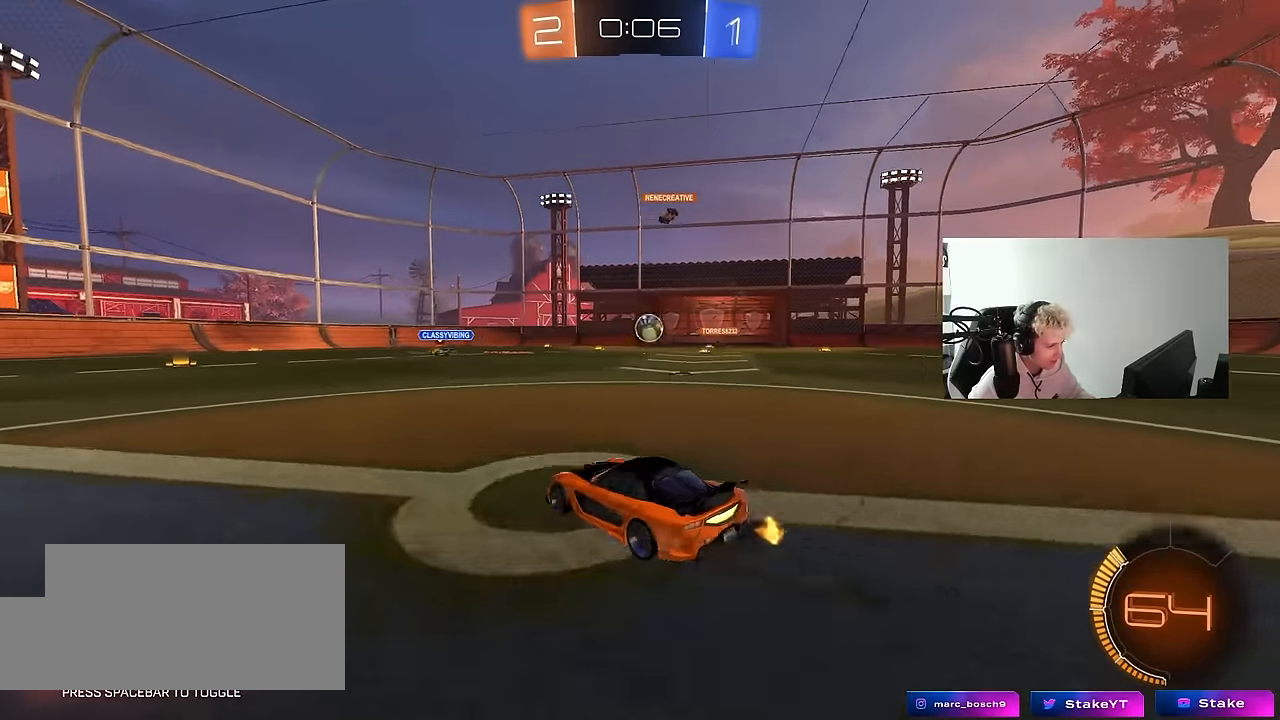
{"keys": [], "mouse": ["right"], "mouse_move": "up", "events": [[133, "w", "up"], [183, "d", "up"], [183, "mouse_left", "down"], [217, "d", "down"], [217, "mouse_right", "down"], [267, "s", "down"], [417, "a", "down"], [417, "d", "up"], [417, "mouse_left", "up"], [450, "a", "up"], [450, "mouse_right", "up"], [450, "s", "up"], [500, "mouse_right", "down"]]}
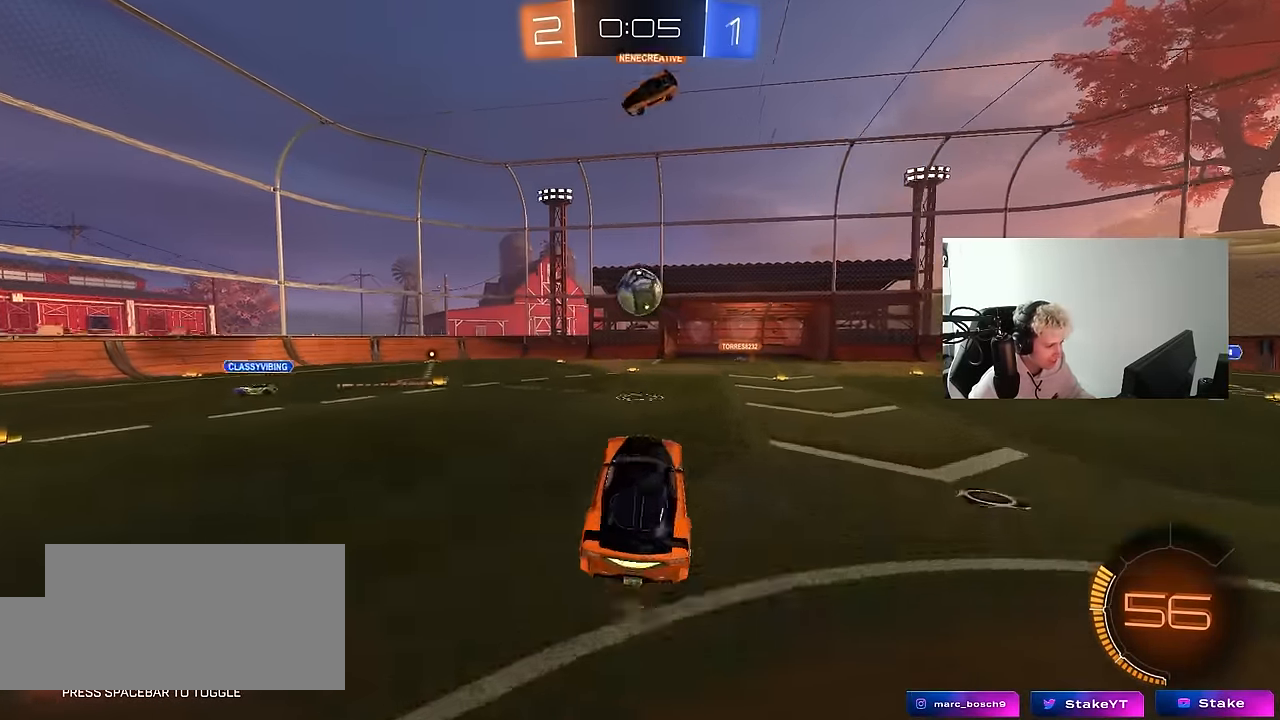
{"keys": ["a", "s"], "mouse": [], "mouse_move": "still", "events": [[50, "a", "down"], [50, "s", "down"], [100, "mouse_right", "up"], [233, "space", "down"], [467, "space", "up"]]}
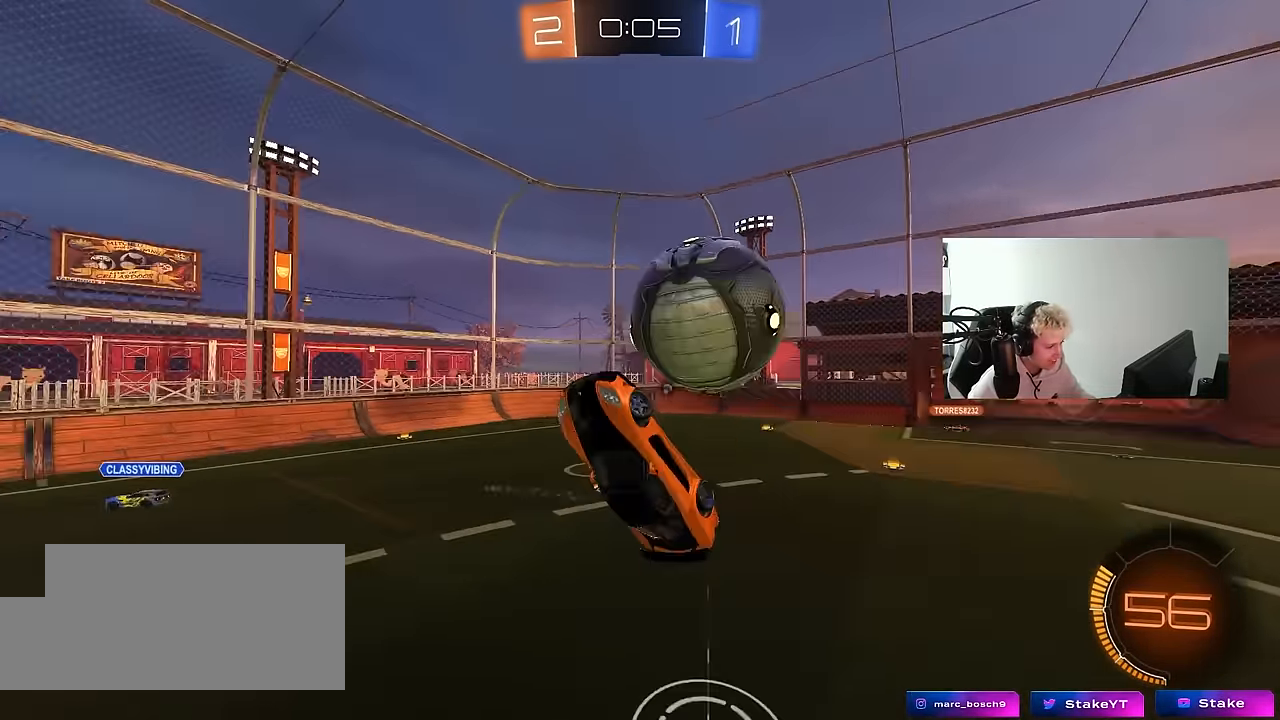
{"keys": ["a", "s", "space"], "mouse": [], "mouse_move": "still", "events": [[483, "space", "down"]]}
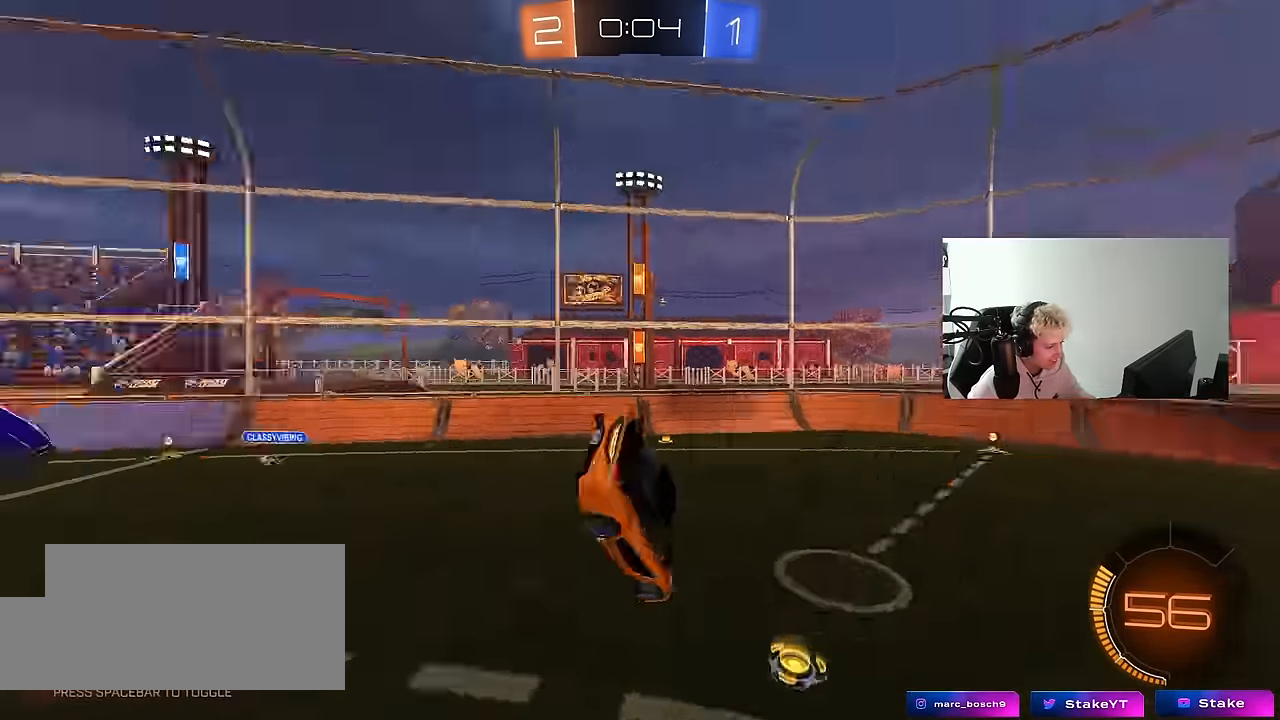
{"keys": ["d", "shift"], "mouse": ["left"], "mouse_move": "still", "events": [[83, "s", "up"], [83, "shift", "down"], [133, "space", "up"], [167, "mouse_left", "down"], [217, "a", "up"], [267, "shift", "up"], [367, "space", "down"], [417, "d", "down"], [466, "shift", "down"], [500, "space", "up"]]}
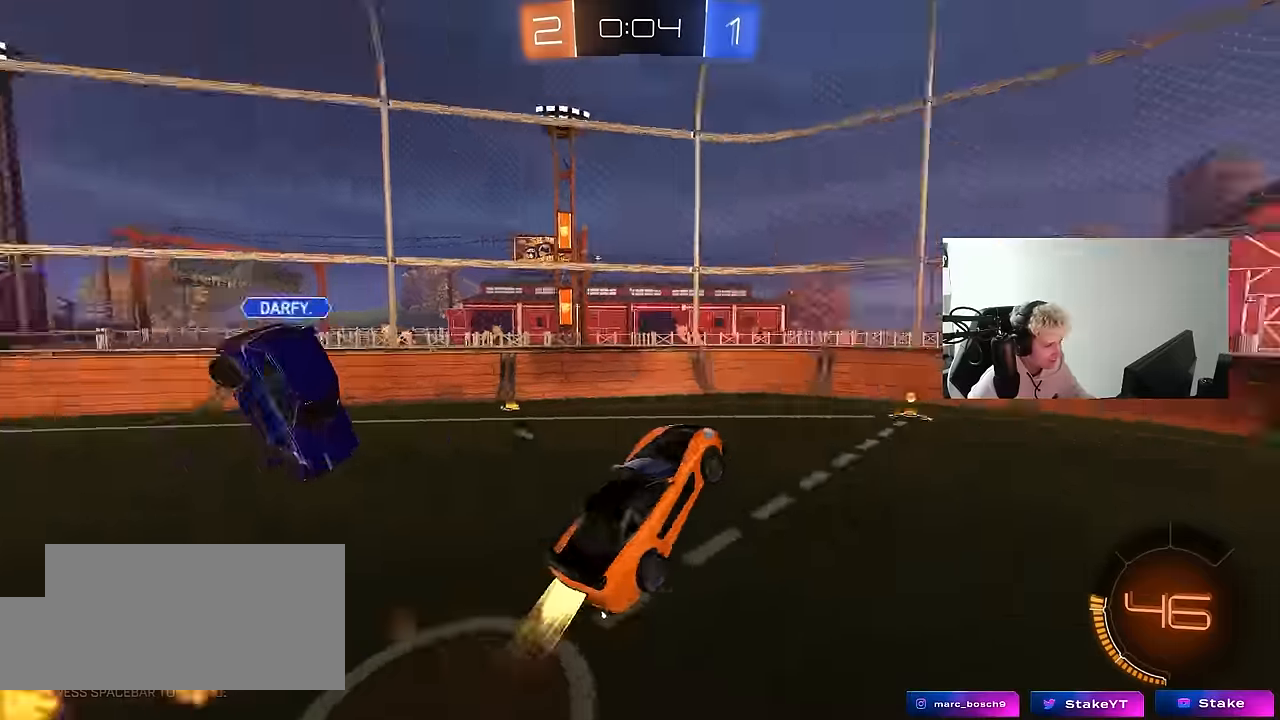
{"keys": ["w"], "mouse": ["left"], "mouse_move": "still", "events": [[50, "d", "up"], [50, "shift", "up"], [50, "w", "down"], [233, "d", "down"], [233, "w", "up"], [383, "d", "up"], [433, "w", "down"]]}
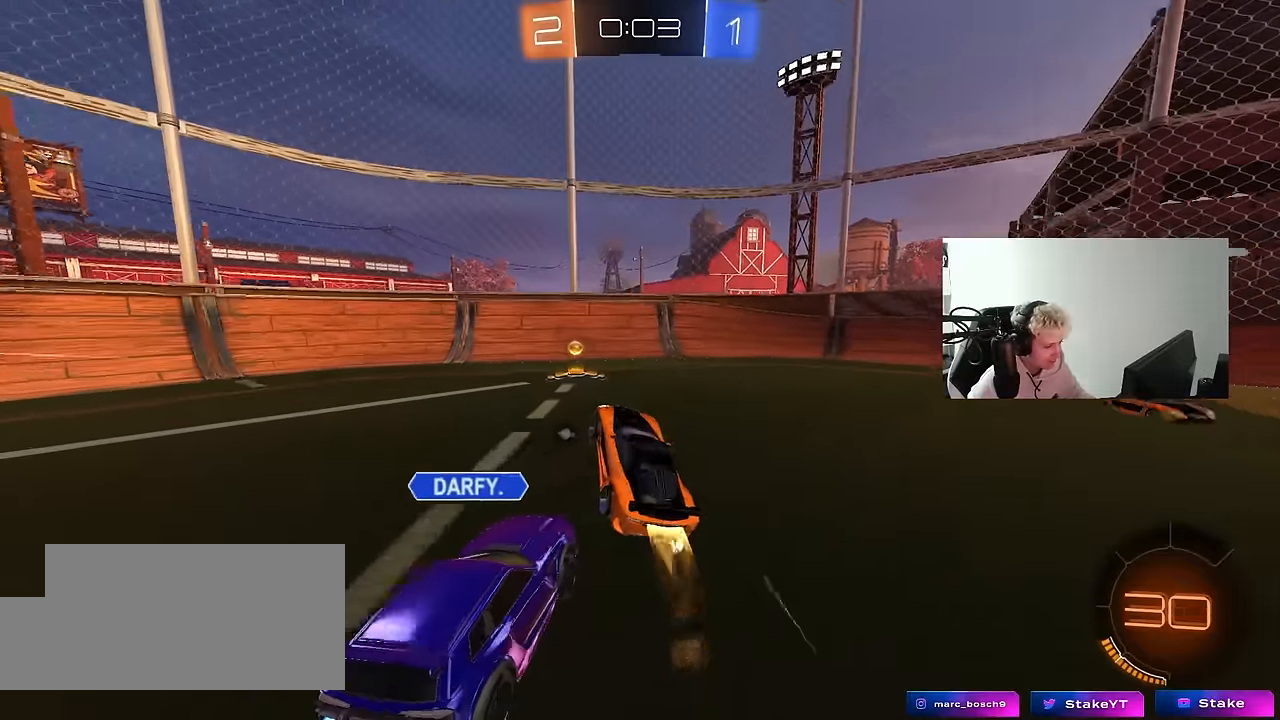
{"keys": ["d", "shift", "w"], "mouse": ["left"], "mouse_move": "still", "events": [[166, "d", "down"], [300, "space", "down"], [433, "shift", "down"], [483, "space", "up"]]}
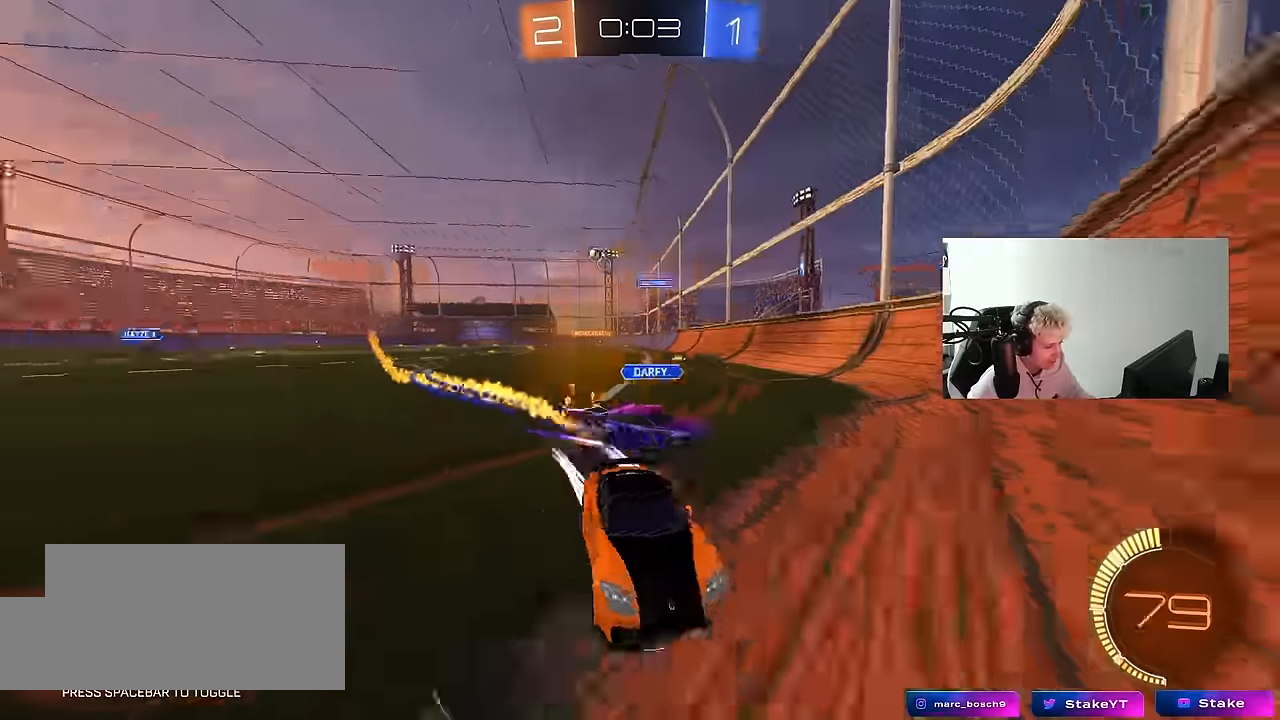
{"keys": ["d", "w"], "mouse": [], "mouse_move": "still", "events": [[83, "shift", "up"], [133, "mouse_left", "up"], [183, "shift", "down"], [316, "shift", "up"]]}
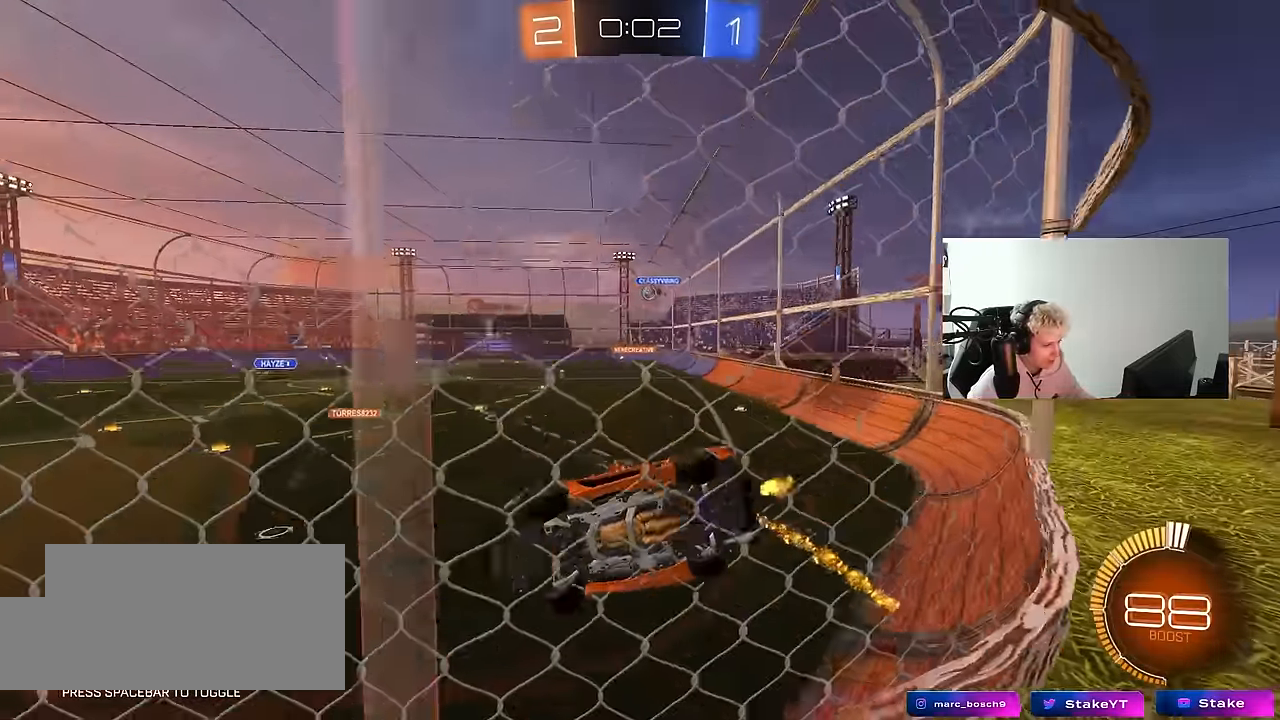
{"keys": ["w"], "mouse": [], "mouse_move": "still", "events": [[183, "d", "up"], [383, "d", "down"], [466, "d", "up"]]}
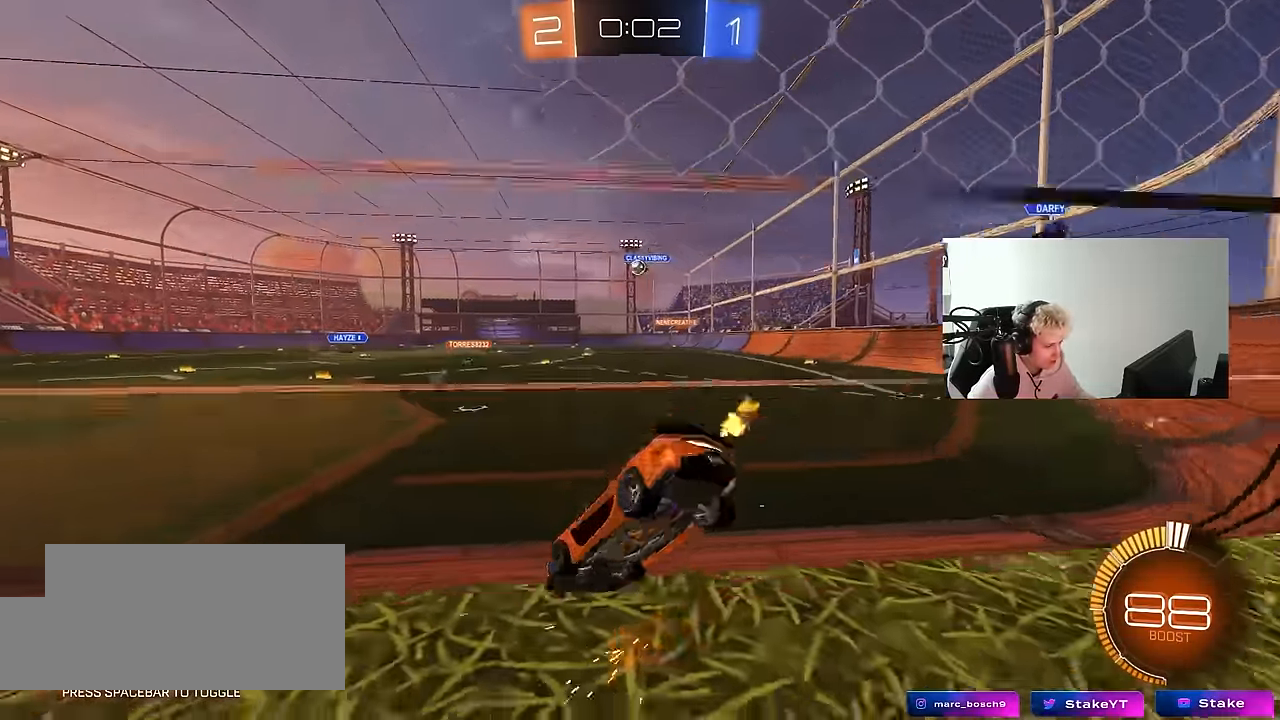
{"keys": ["w"], "mouse": ["left"], "mouse_move": "still", "events": [[200, "mouse_left", "down"]]}
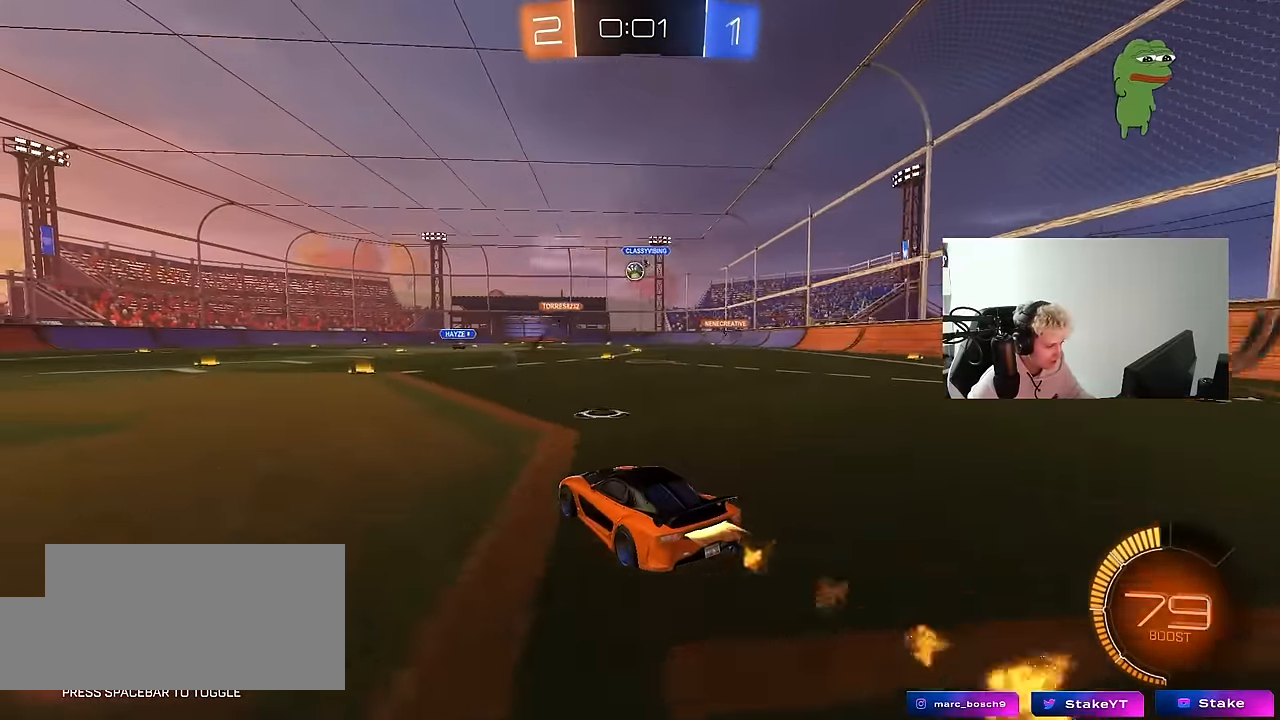
{"keys": ["w"], "mouse": [], "mouse_move": "still", "events": [[416, "mouse_left", "up"]]}
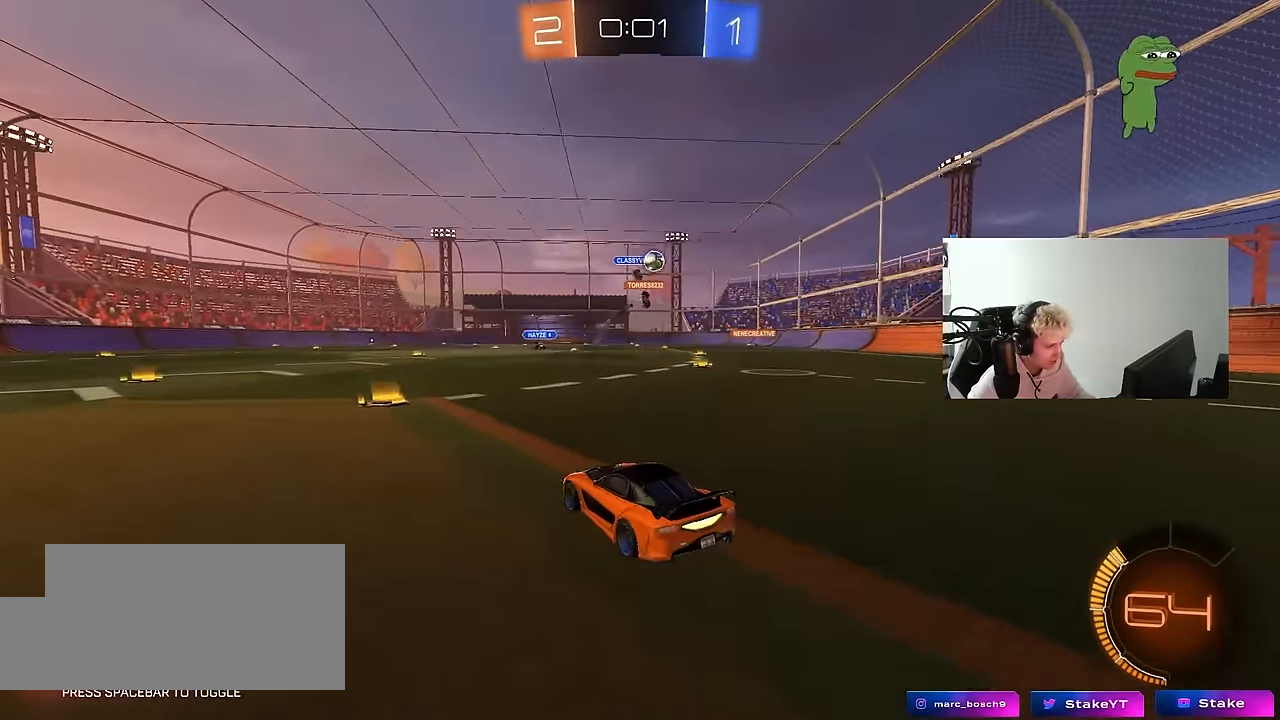
{"keys": ["d", "w"], "mouse": ["left", "right"], "mouse_move": "still", "events": [[333, "d", "down"], [416, "mouse_left", "down"], [466, "mouse_right", "down"]]}
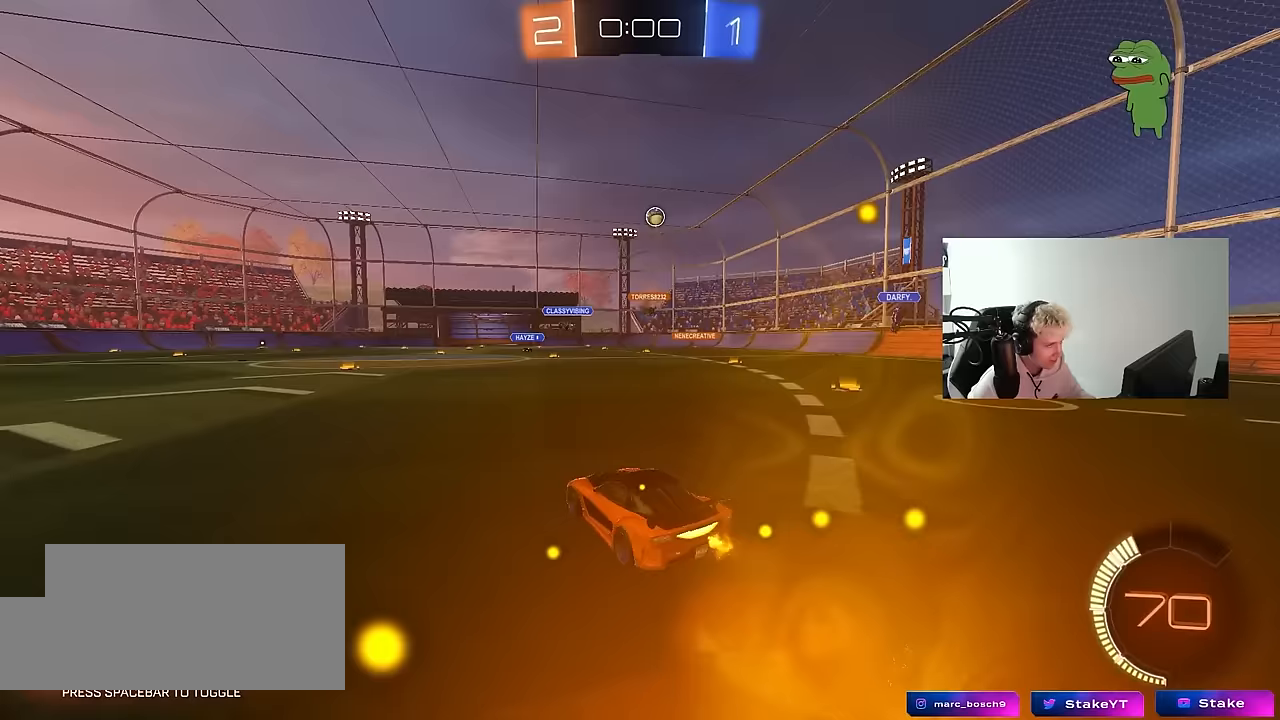
{"keys": ["d", "shift"], "mouse": [], "mouse_move": "up-right", "events": [[17, "mouse_right", "up"], [17, "shift", "down"], [67, "mouse_right", "down"], [117, "w", "up"], [150, "s", "down"], [250, "mouse_left", "up"], [300, "mouse_right", "up"], [450, "s", "up"]]}
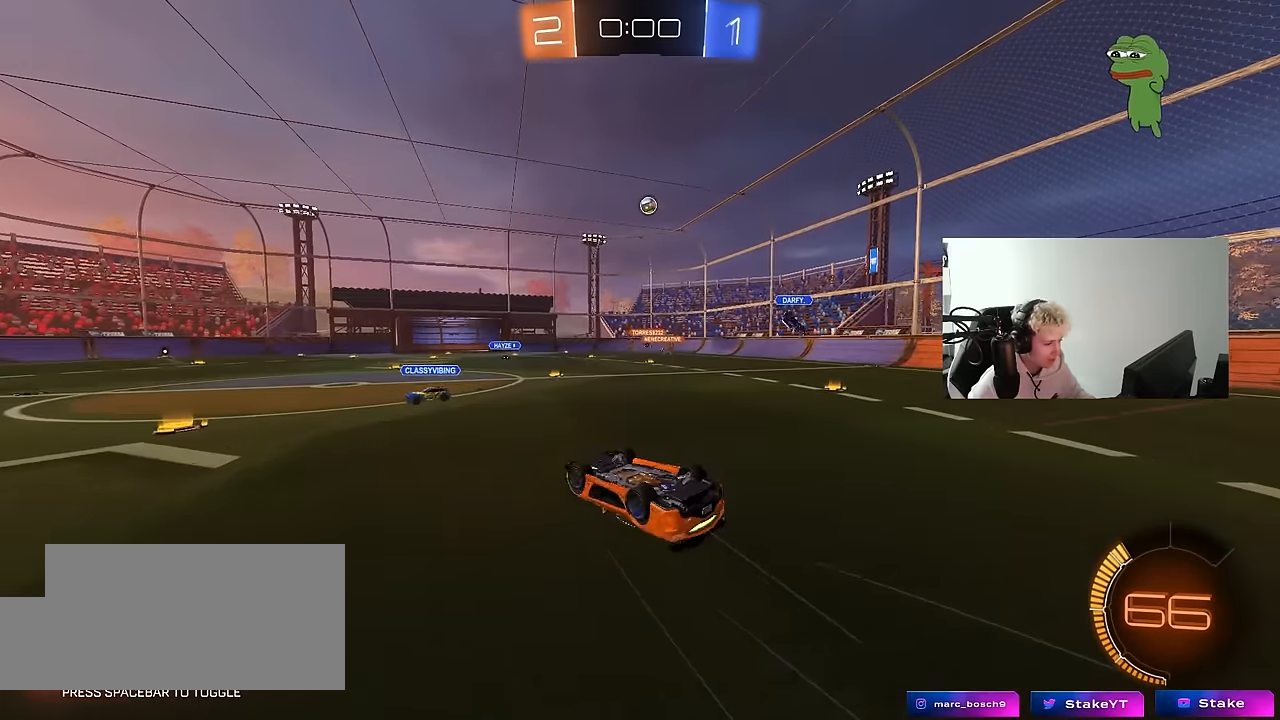
{"keys": ["d", "w"], "mouse": [], "mouse_move": "down", "events": [[83, "s", "down"], [267, "s", "up"], [317, "shift", "up"], [367, "d", "up"], [450, "w", "down"], [500, "d", "down"]]}
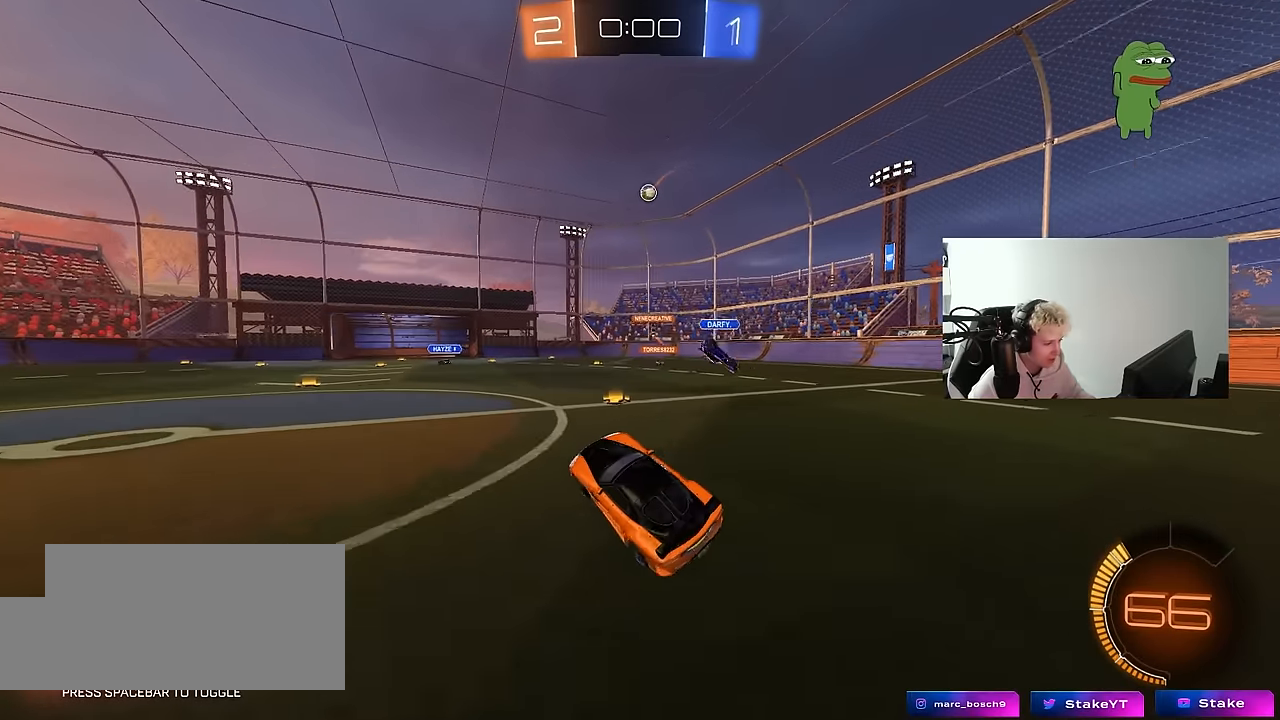
{"keys": [], "mouse": [], "mouse_move": "still", "events": [[383, "d", "up"], [417, "w", "up"]]}
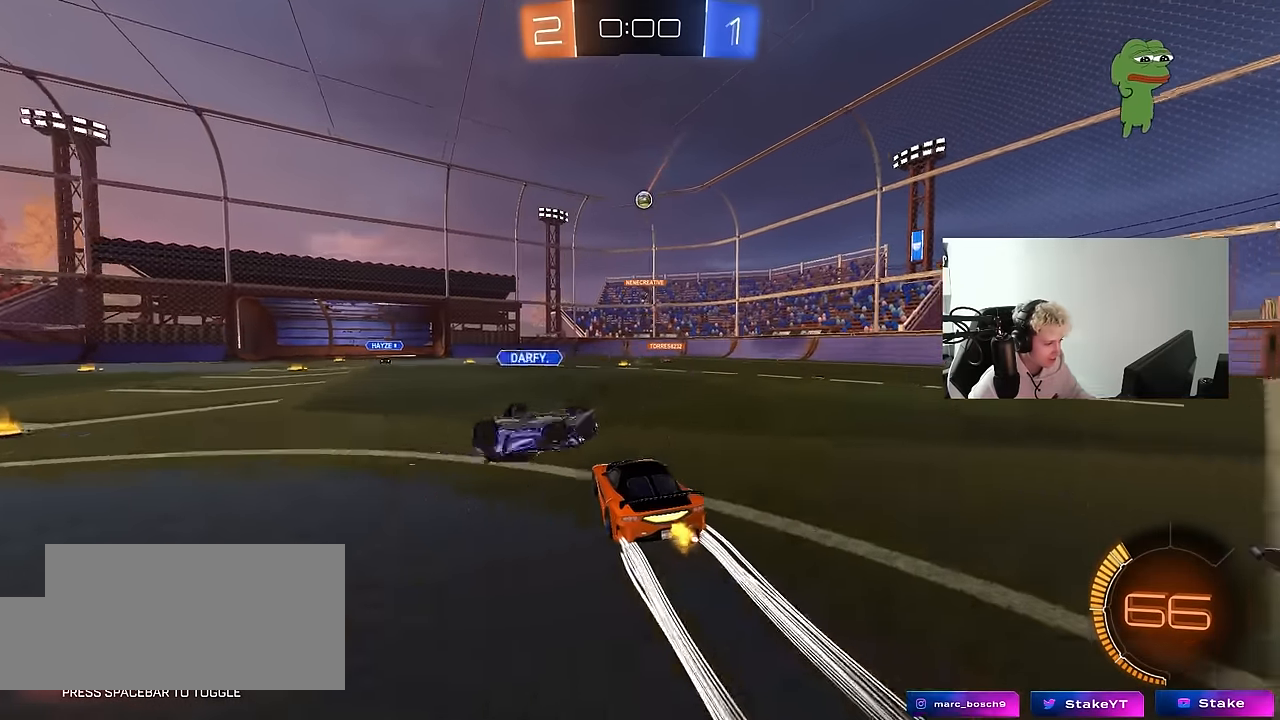
{"keys": [], "mouse": [], "mouse_move": "still", "events": [[250, "s", "down"], [250, "w", "down"], [300, "w", "up"], [433, "a", "down"], [483, "a", "up"], [483, "s", "up"]]}
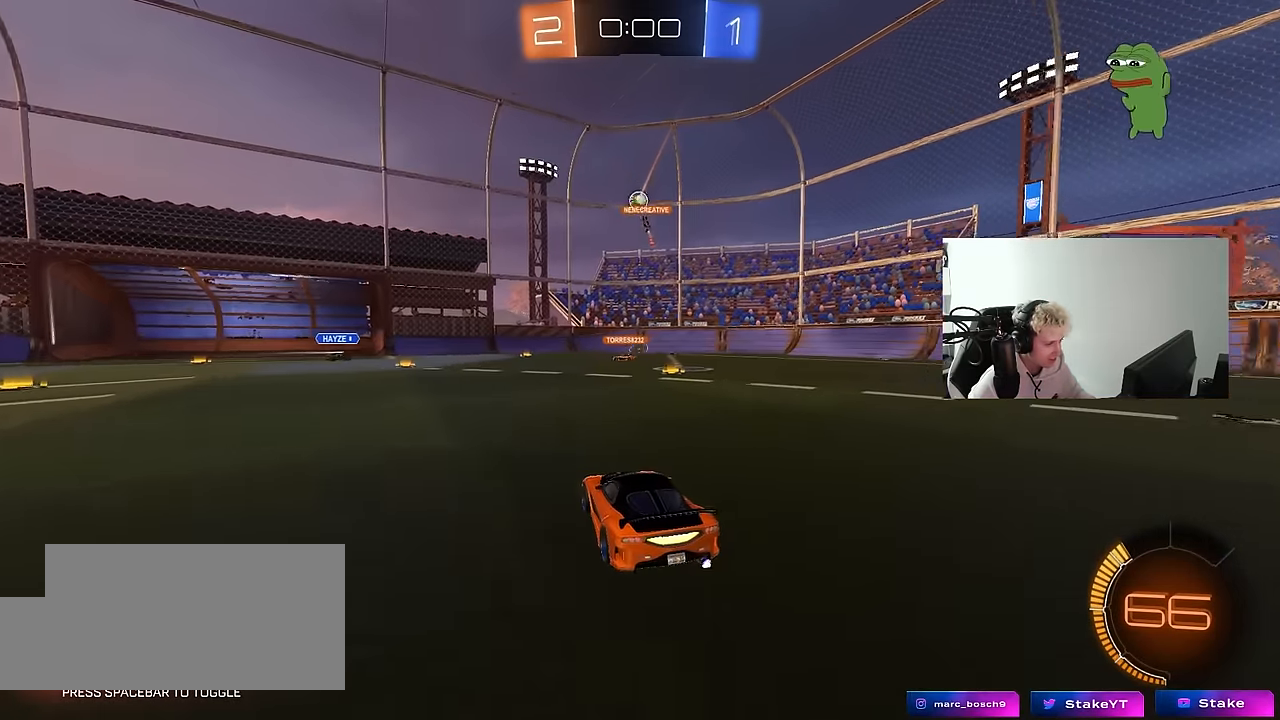
{"keys": ["d"], "mouse": ["left"], "mouse_move": "down", "events": [[133, "a", "down"], [133, "w", "down"], [417, "mouse_left", "down"], [500, "a", "up"], [500, "d", "down"], [500, "w", "up"]]}
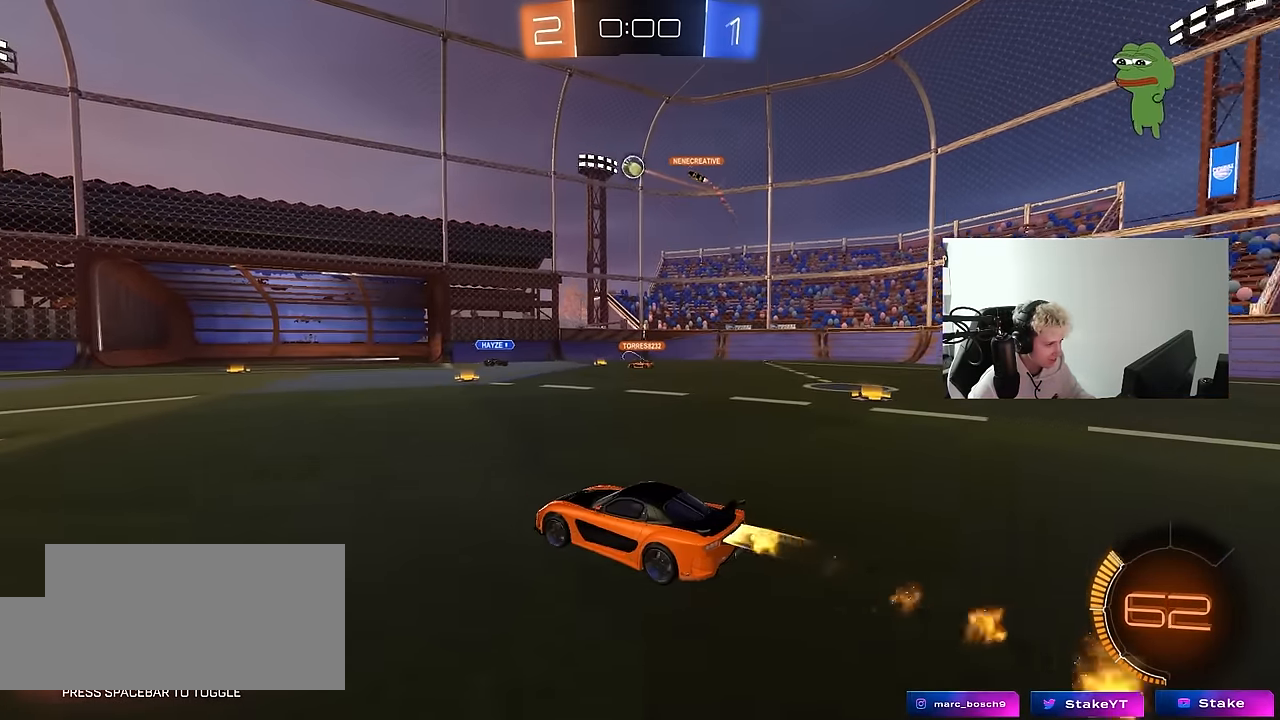
{"keys": ["d", "s"], "mouse": ["left", "right"], "mouse_move": "still", "events": [[100, "d", "up"], [150, "mouse_right", "down"], [200, "d", "down"], [200, "s", "down"], [283, "a", "down"], [283, "d", "up"], [333, "a", "up"], [383, "mouse_right", "up"], [383, "s", "up"], [433, "mouse_right", "down"], [467, "d", "down"], [467, "s", "down"]]}
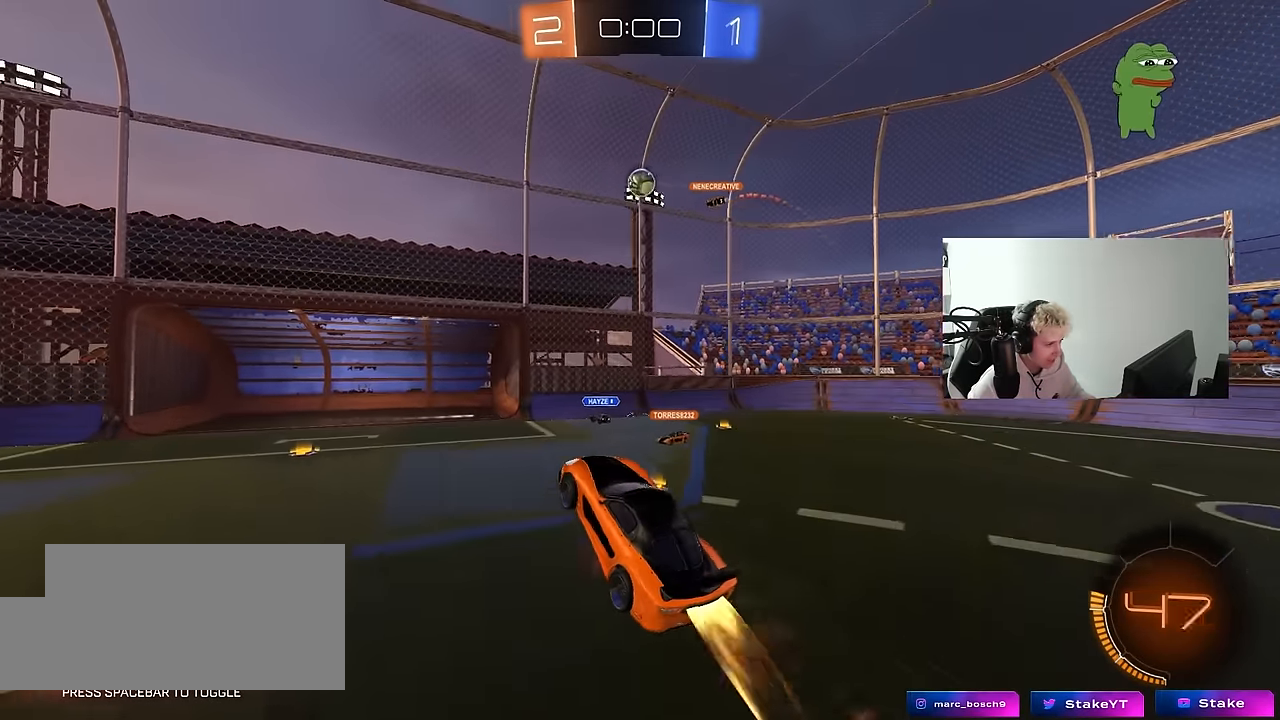
{"keys": [], "mouse": ["left"], "mouse_move": "still", "events": [[67, "s", "up"], [117, "mouse_right", "up"], [167, "d", "up"], [200, "a", "down"], [200, "s", "down"], [250, "a", "up"], [250, "s", "up"]]}
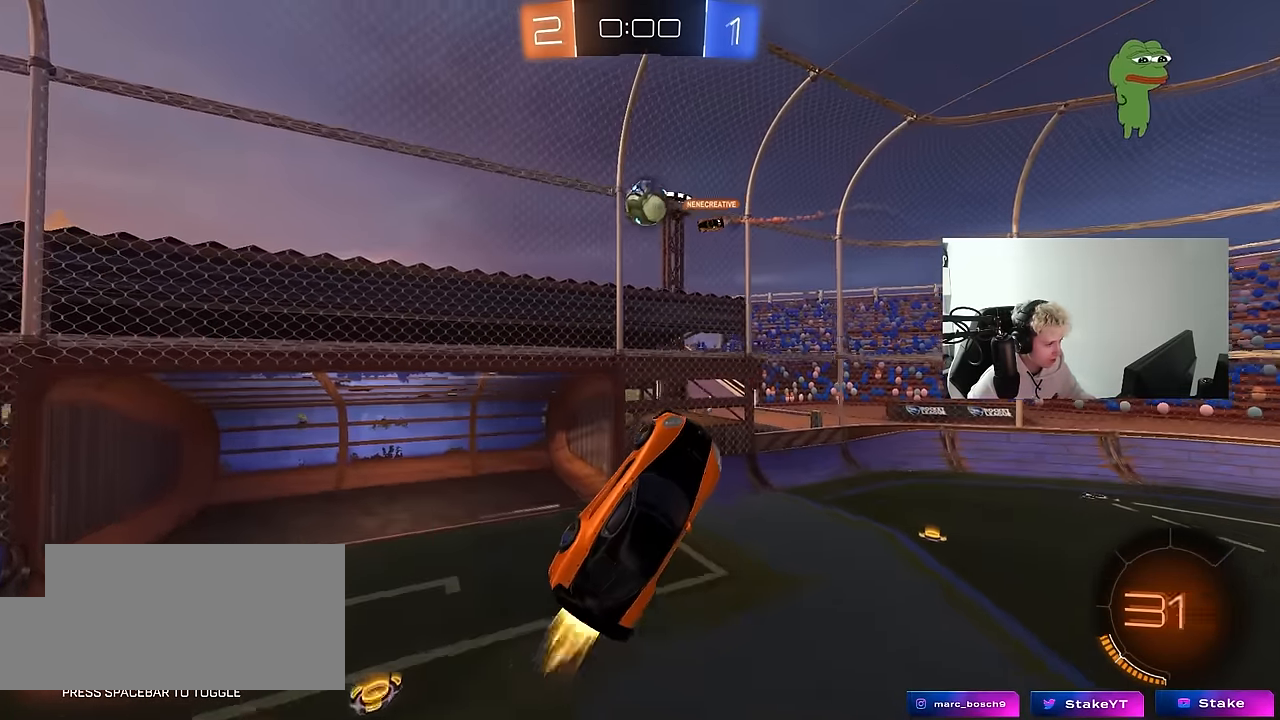
{"keys": ["d", "w"], "mouse": [], "mouse_move": "still", "events": [[33, "shift", "down"], [83, "a", "down"], [83, "mouse_left", "up"], [133, "a", "up"], [133, "shift", "up"], [317, "d", "down"], [450, "w", "down"]]}
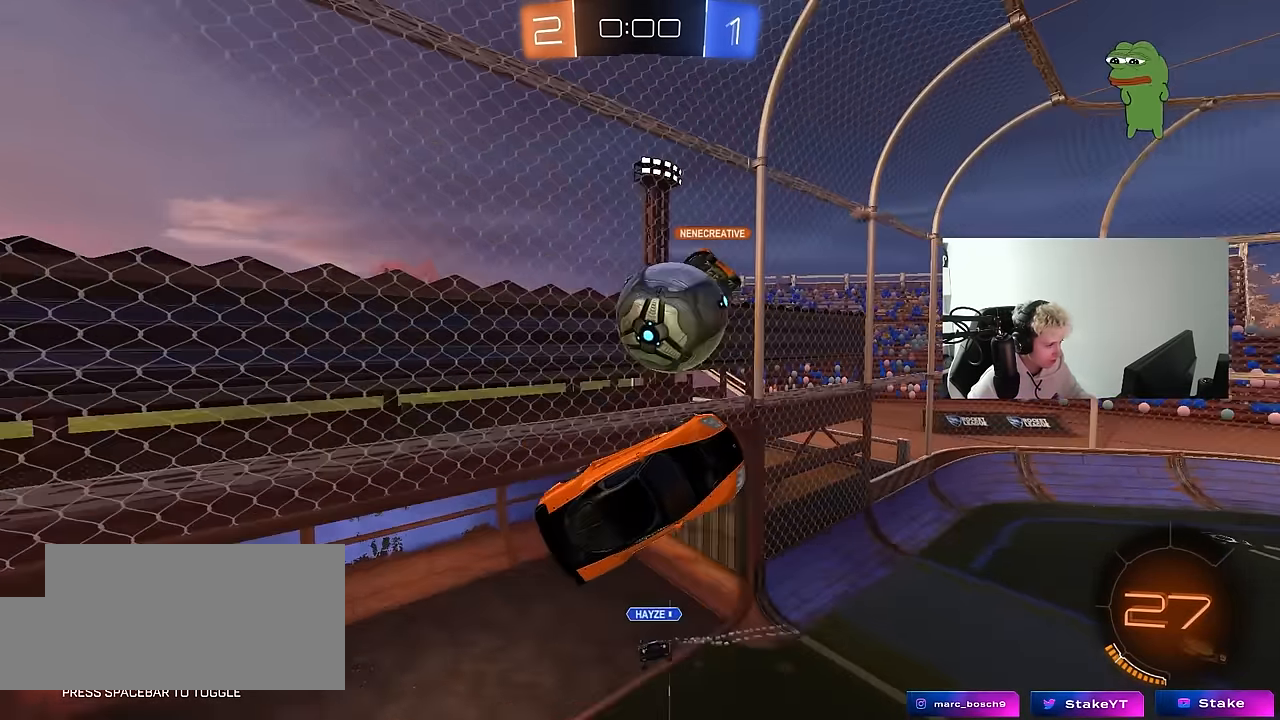
{"keys": ["w"], "mouse": [], "mouse_move": "still", "events": [[50, "mouse_left", "down"], [50, "shift", "down"], [283, "mouse_left", "up"], [383, "d", "up"], [383, "shift", "up"], [433, "a", "down"], [467, "a", "up"]]}
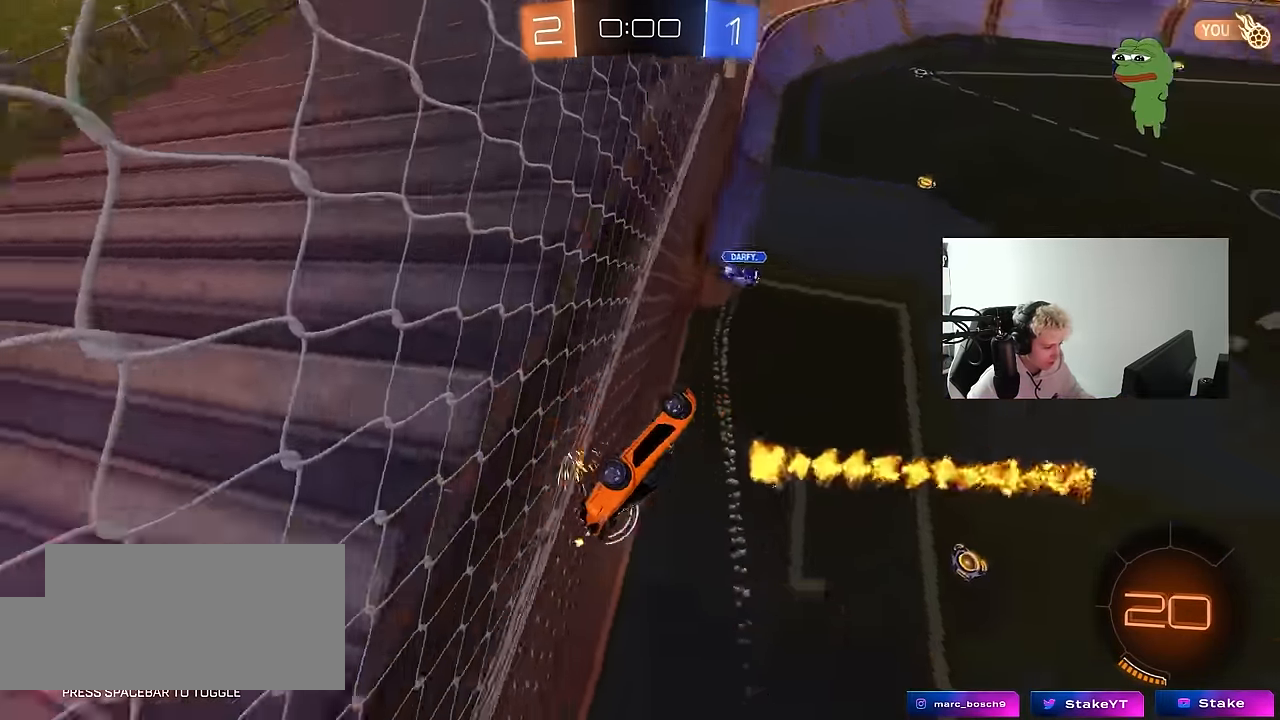
{"keys": ["d", "s", "shift", "space"], "mouse": [], "mouse_move": "up", "events": [[117, "w", "up"], [350, "d", "down"], [350, "shift", "down"], [400, "space", "down"], [450, "s", "down"]]}
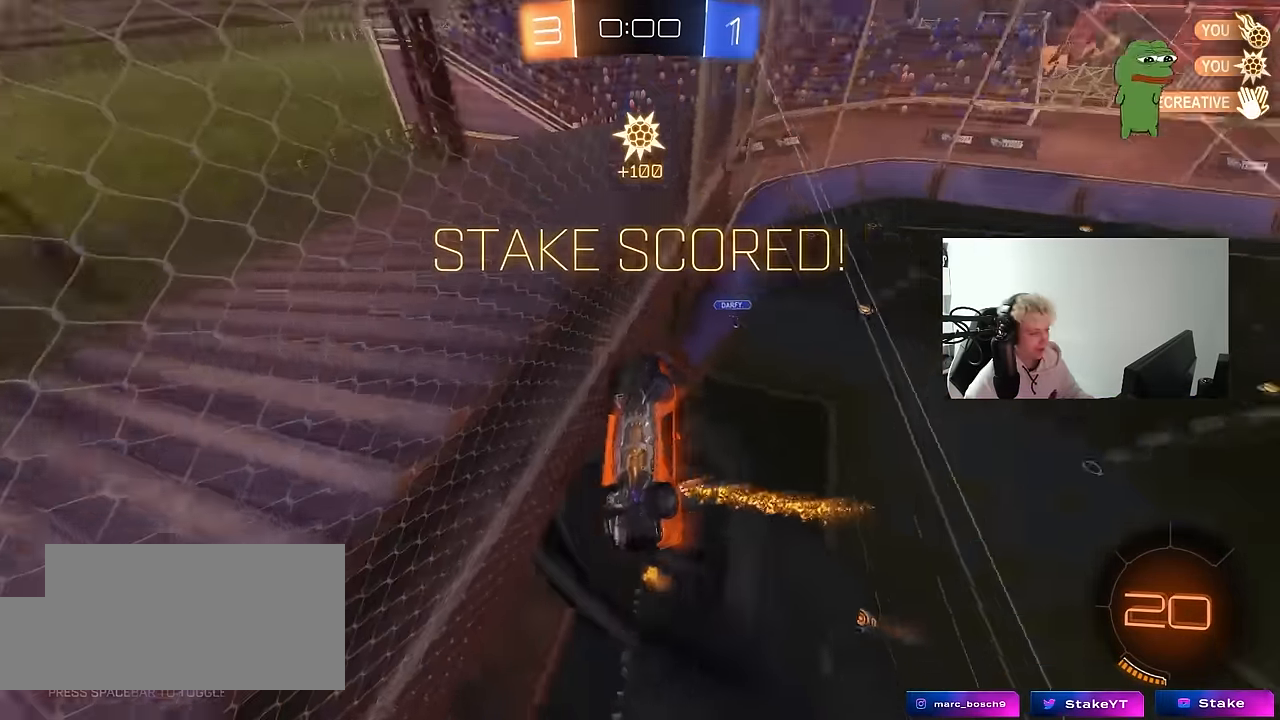
{"keys": ["d", "shift"], "mouse": ["left"], "mouse_move": "down-left", "events": [[83, "s", "up"], [83, "space", "up"], [133, "shift", "up"], [450, "shift", "down"], [500, "mouse_left", "down"]]}
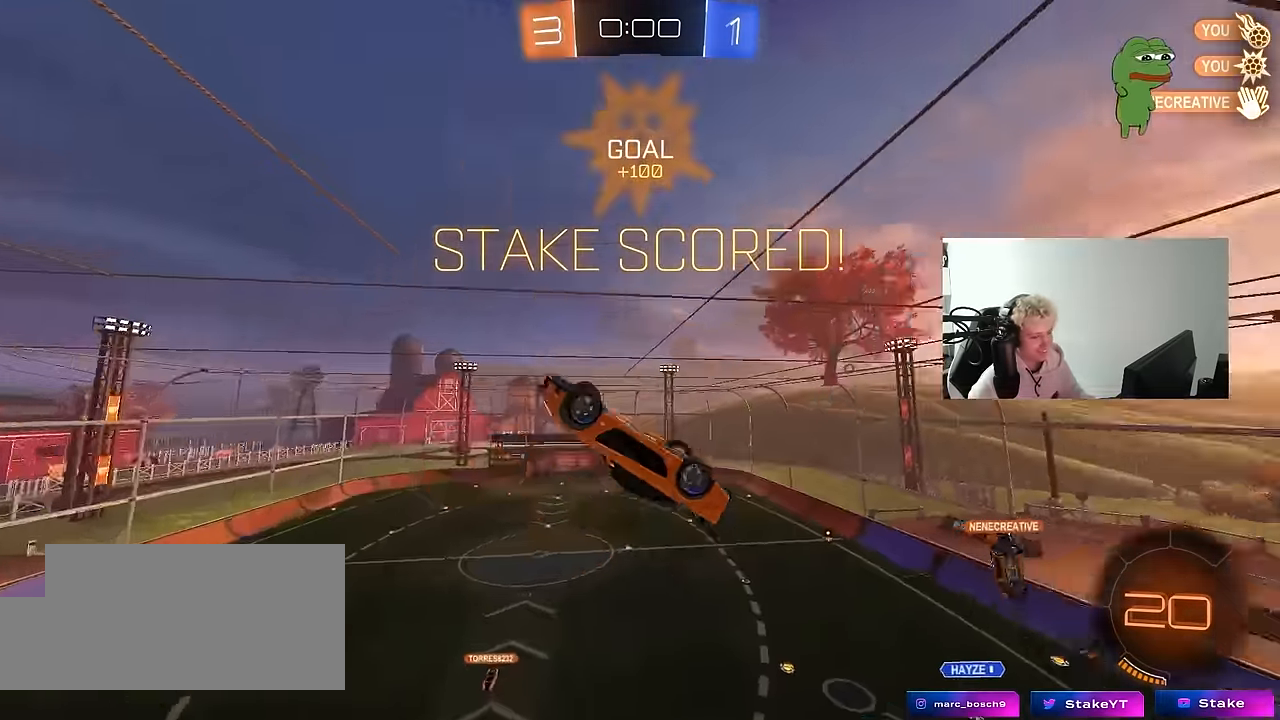
{"keys": ["s"], "mouse": [], "mouse_move": "still", "events": [[100, "shift", "up"], [200, "mouse_left", "up"], [283, "d", "up"], [333, "mouse_right", "down"], [333, "s", "down"], [433, "mouse_right", "up"]]}
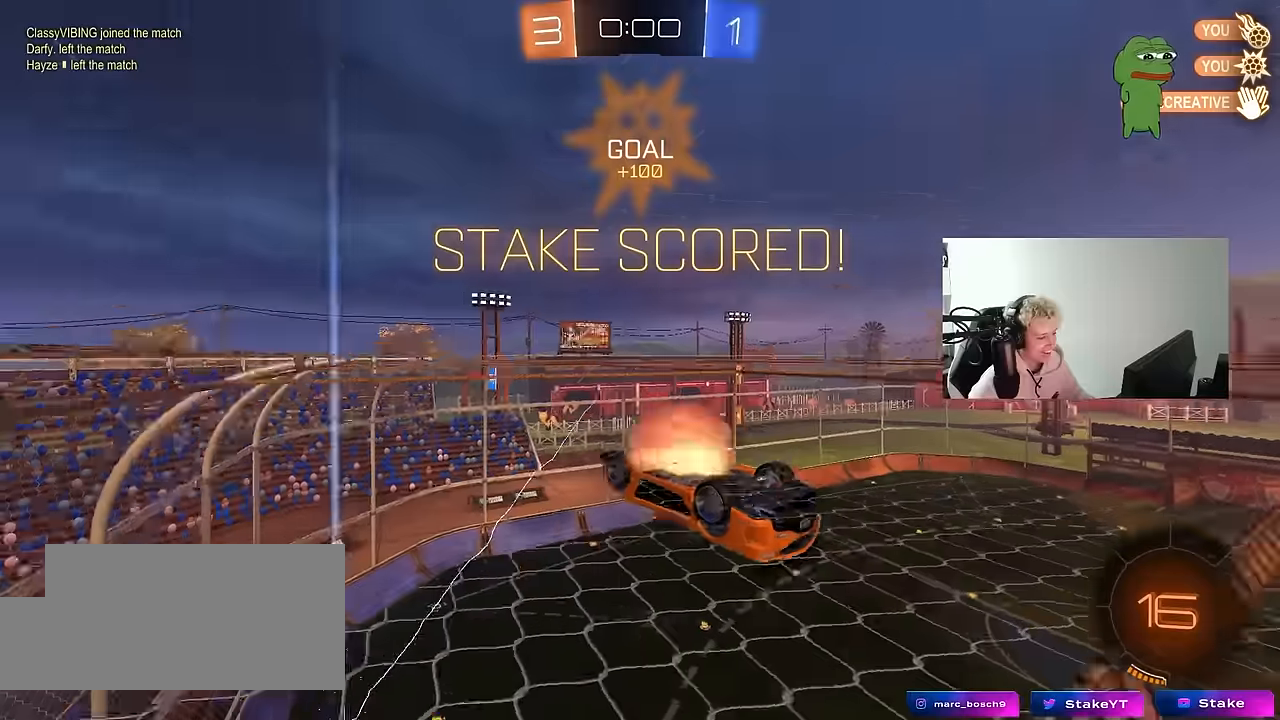
{"keys": ["d"], "mouse": [], "mouse_move": "still", "events": [[17, "mouse_right", "down"], [67, "shift", "down"], [167, "mouse_right", "up"], [167, "shift", "up"], [300, "s", "up"], [400, "d", "down"]]}
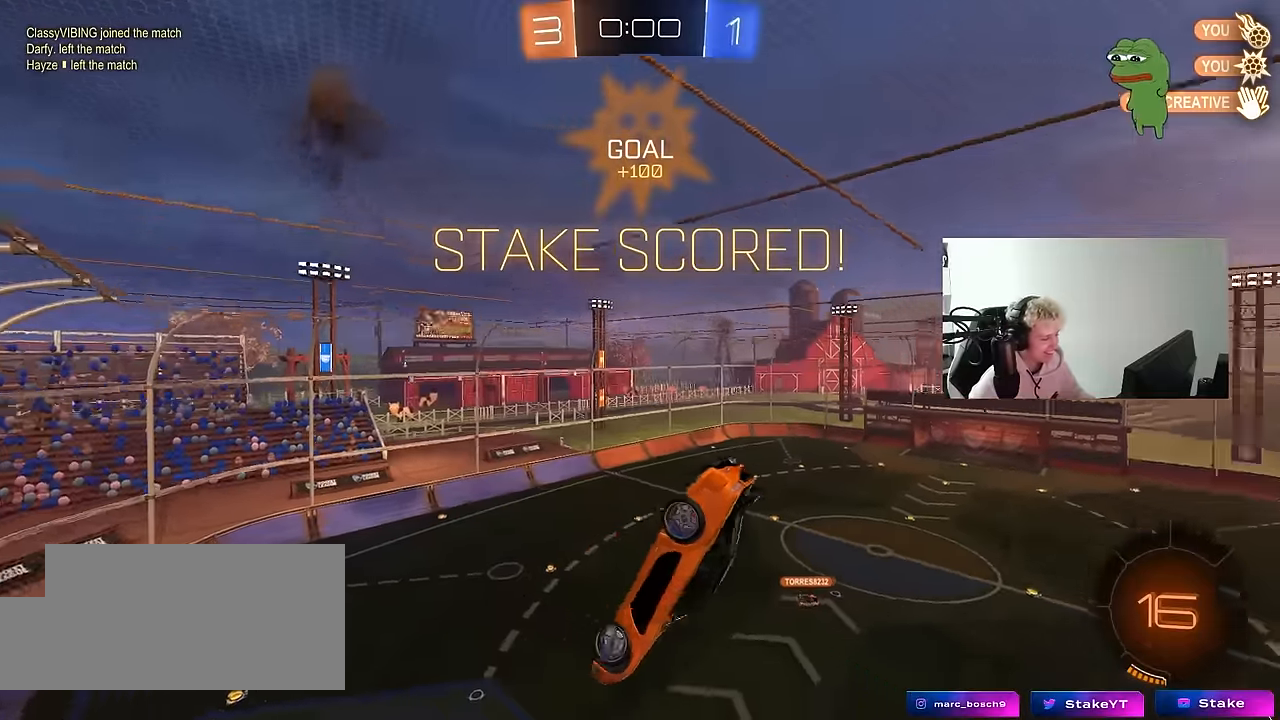
{"keys": ["d", "q", "w"], "mouse": ["left"], "mouse_move": "still", "events": [[34, "s", "down"], [84, "mouse_left", "down"], [84, "q", "down"], [317, "s", "up"], [450, "w", "down"]]}
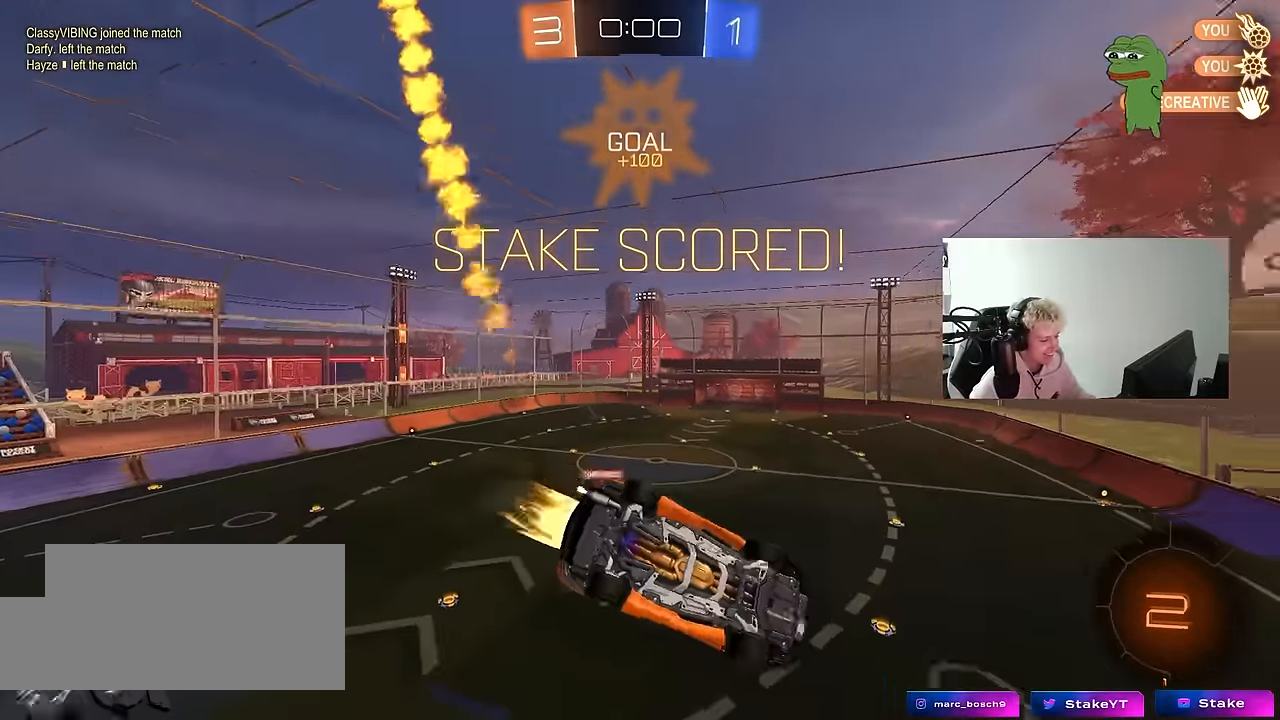
{"keys": ["d", "q", "s"], "mouse": [], "mouse_move": "still", "events": [[50, "mouse_right", "down"], [184, "mouse_right", "up"], [234, "mouse_left", "up"], [284, "w", "up"], [334, "s", "down"]]}
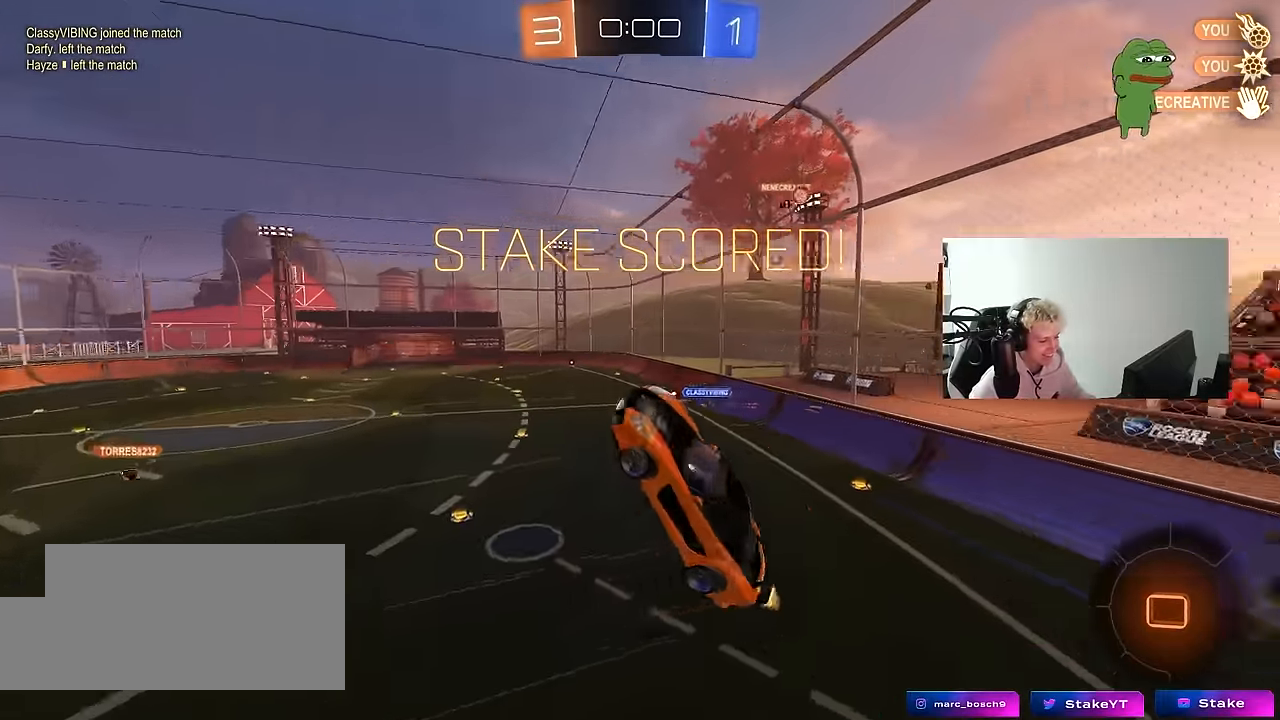
{"keys": [], "mouse": [], "mouse_move": "still", "events": [[167, "q", "up"], [167, "s", "up"], [200, "d", "up"], [250, "a", "down"], [250, "w", "down"], [350, "shift", "down"], [450, "shift", "up"], [484, "a", "up"], [484, "w", "up"]]}
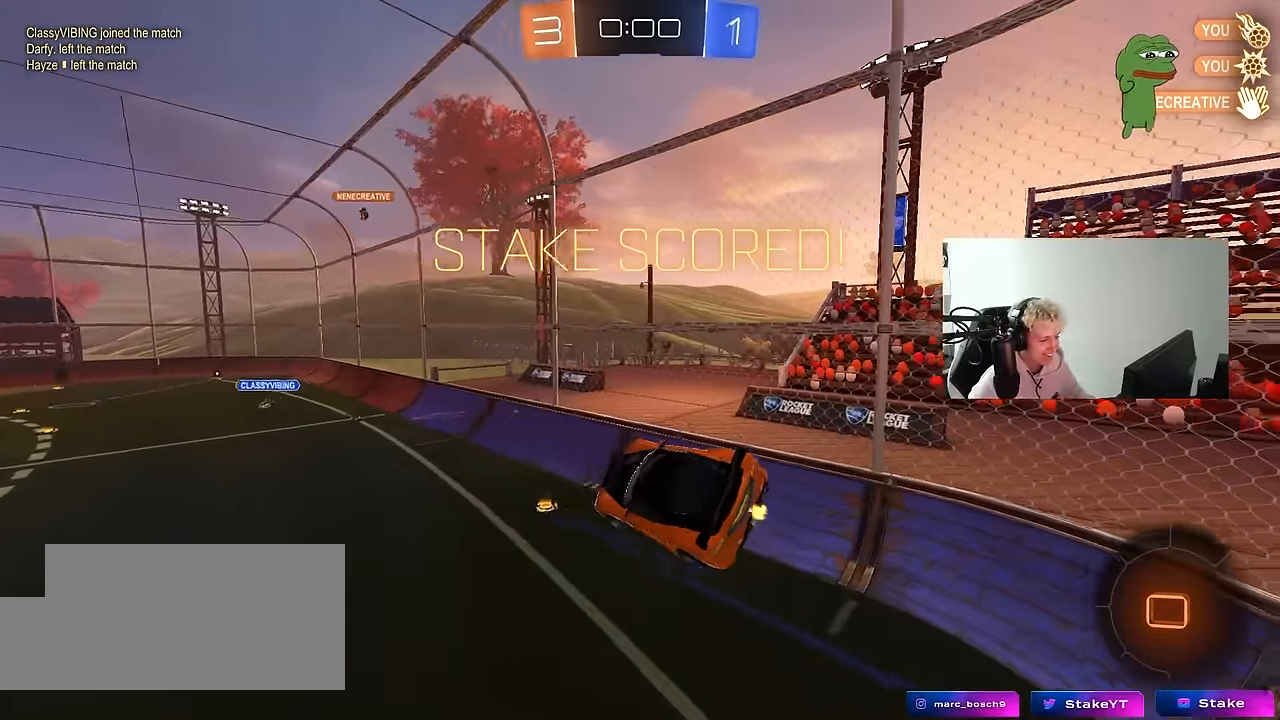
{"keys": [], "mouse": [], "mouse_move": "still", "events": [[84, "d", "down"], [84, "s", "down"], [184, "shift", "down"], [217, "d", "up"], [267, "s", "up"], [267, "shift", "up"]]}